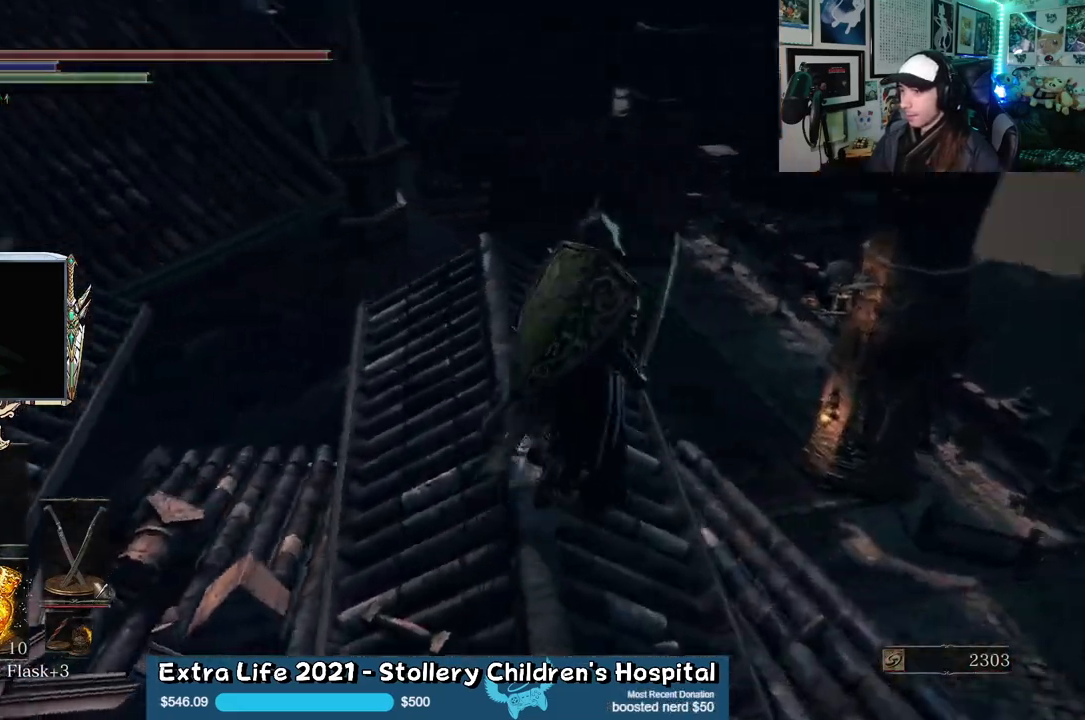
Gameplay with a controller (Xbox layout); each line is a JSON object with the inputs held at the frame after it. "events" lists button and stick changes between this image and that frame as [ms after this image, input, new state], when the widget could be followed in between.
{"buttons": [], "left_stick": "left", "right_stick": "up-left", "events": [[50, "right_stick", "center"], [300, "left_stick", "left"], [300, "right_stick", "left"], [450, "right_stick", "up-left"]]}
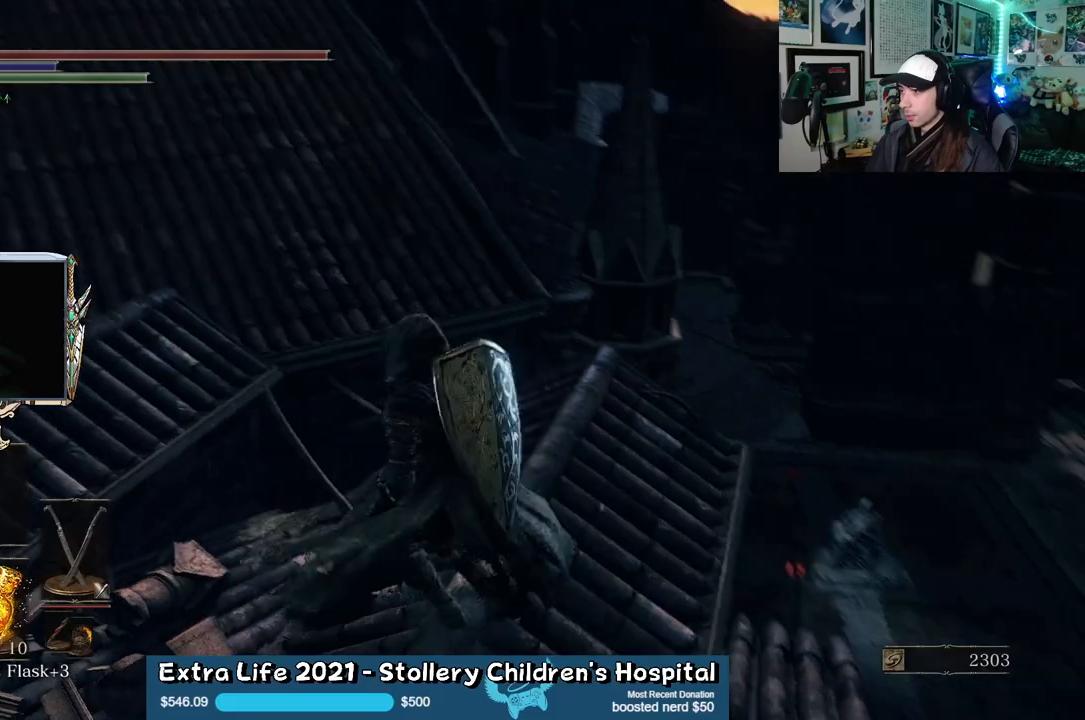
{"buttons": [], "left_stick": "up-left", "right_stick": "up-left", "events": [[33, "right_stick", "up"], [200, "right_stick", "center"], [417, "left_stick", "up-left"], [433, "right_stick", "up-left"]]}
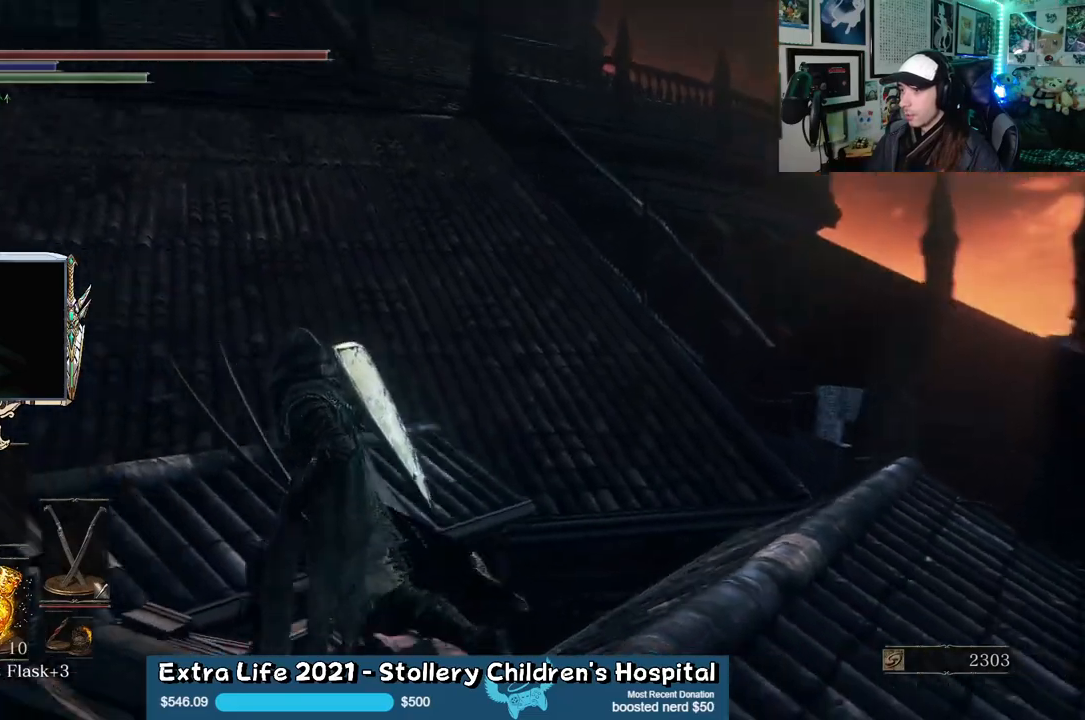
{"buttons": ["B"], "left_stick": "up-right", "right_stick": "center", "events": [[17, "right_stick", "left"], [167, "left_stick", "up"], [183, "right_stick", "center"], [267, "B", "down"], [417, "left_stick", "up-right"]]}
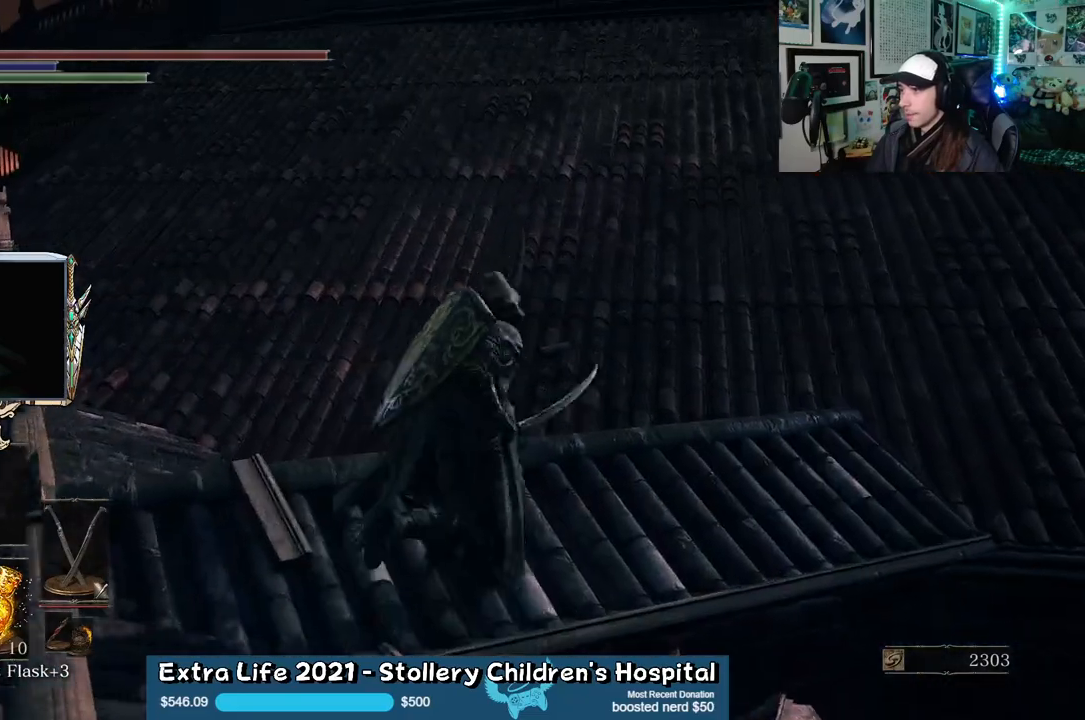
{"buttons": ["B"], "left_stick": "up", "right_stick": "center", "events": [[400, "left_stick", "up"]]}
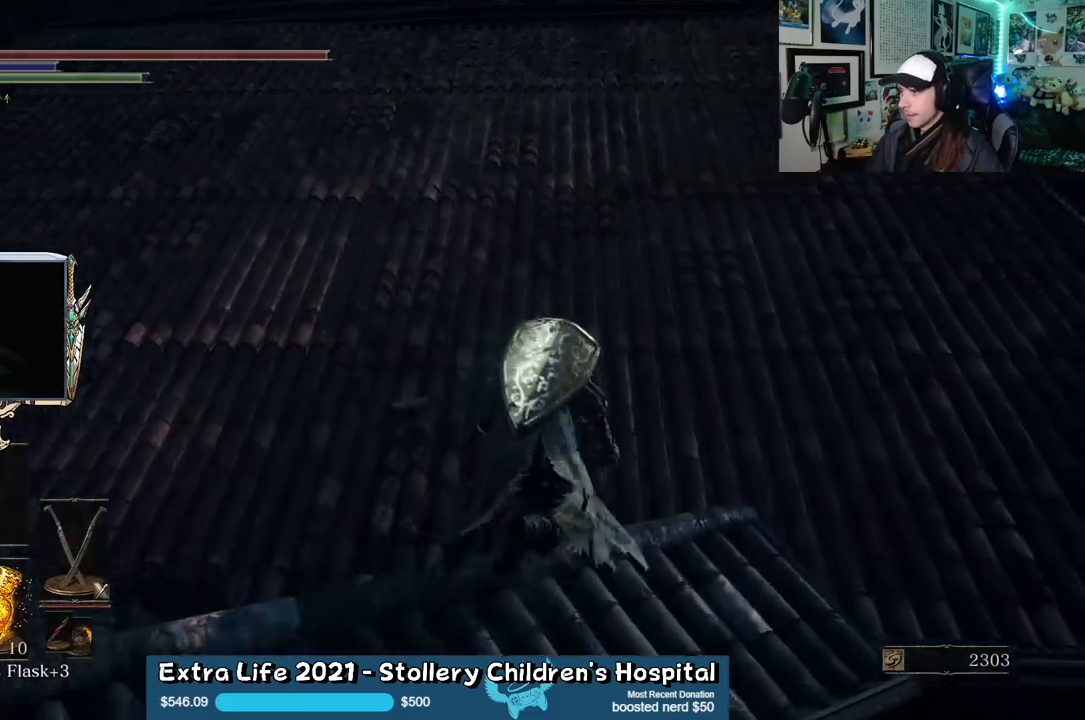
{"buttons": [], "left_stick": "up", "right_stick": "center", "events": [[17, "L3", "down"], [133, "L3", "up"], [450, "B", "up"]]}
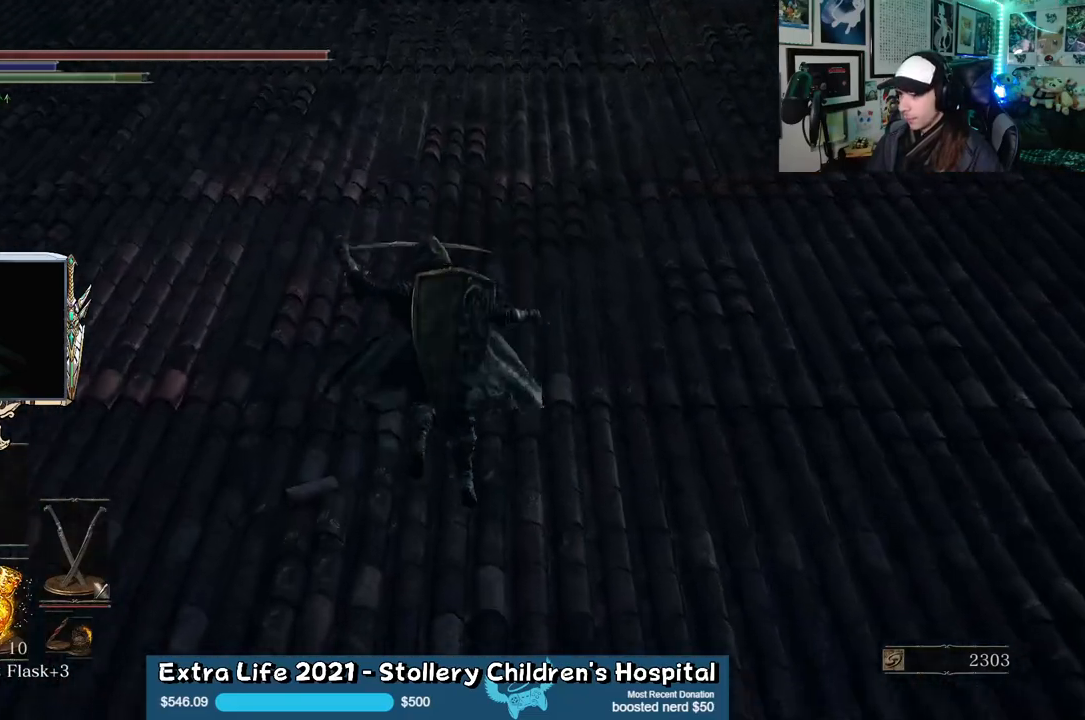
{"buttons": [], "left_stick": "up", "right_stick": "center", "events": [[133, "right_stick", "up"], [500, "right_stick", "center"]]}
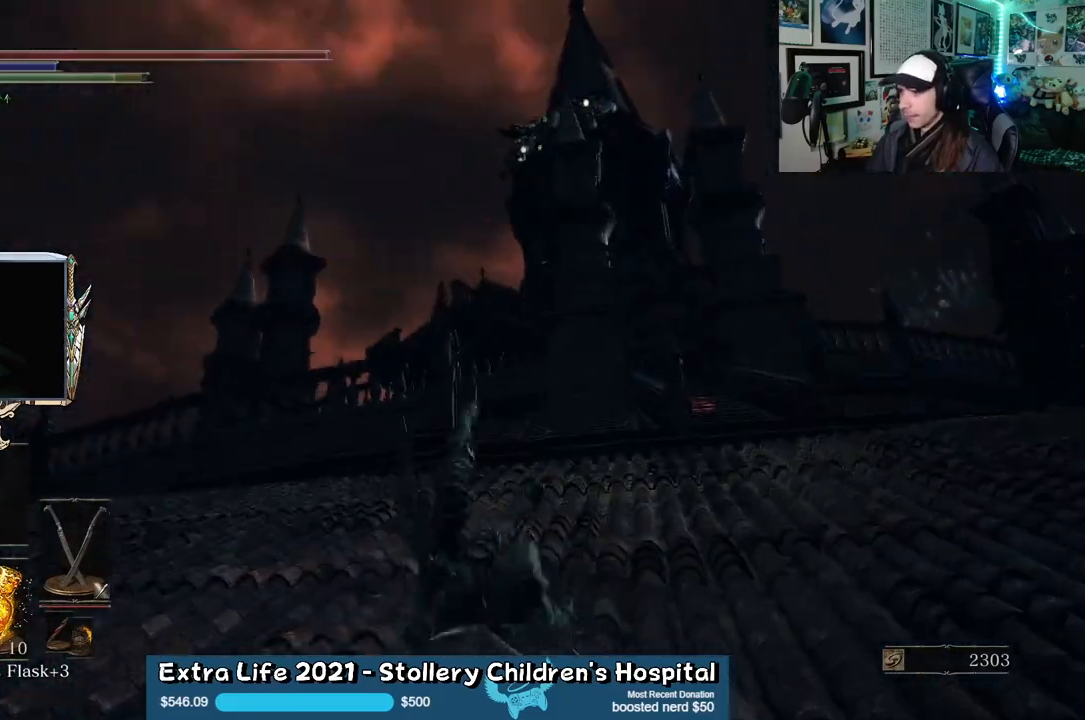
{"buttons": ["B"], "left_stick": "up", "right_stick": "center", "events": [[117, "B", "down"]]}
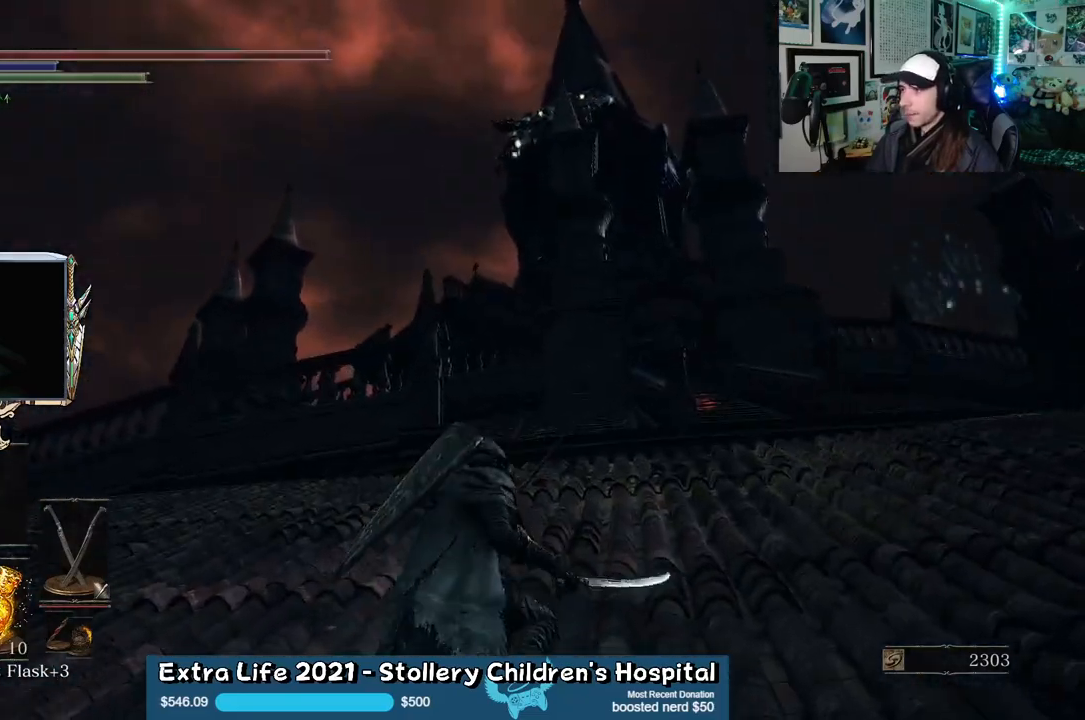
{"buttons": ["B"], "left_stick": "up", "right_stick": "down-left", "events": [[450, "right_stick", "down-left"]]}
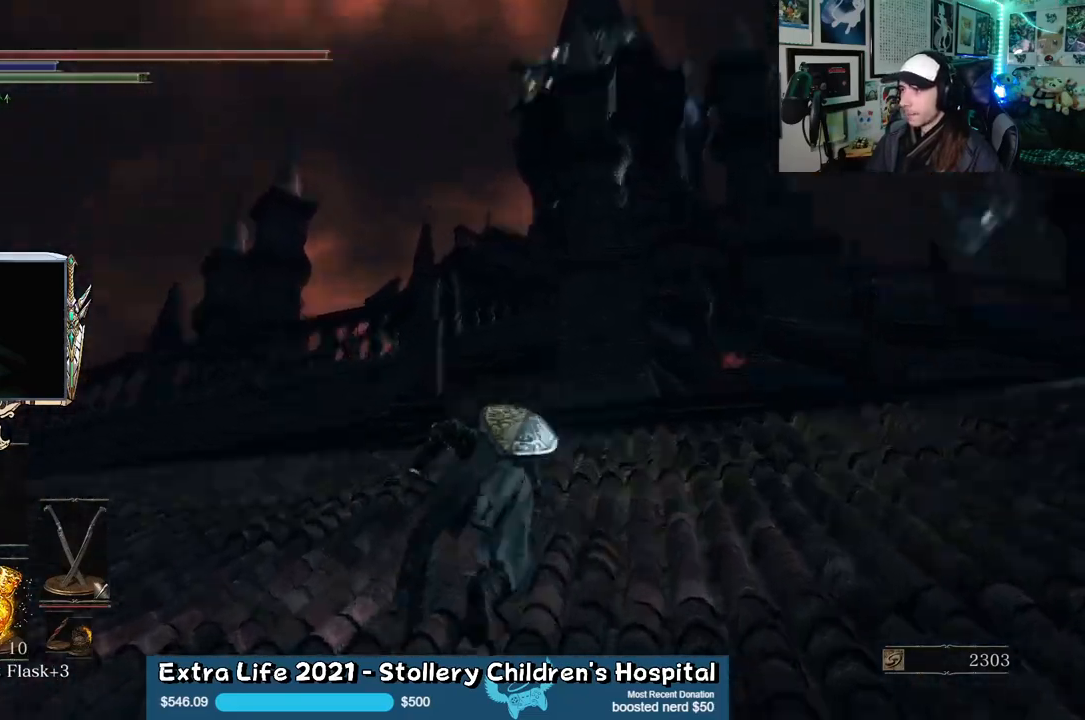
{"buttons": ["B"], "left_stick": "right", "right_stick": "center", "events": [[33, "left_stick", "up-right"], [217, "left_stick", "right"], [250, "right_stick", "center"]]}
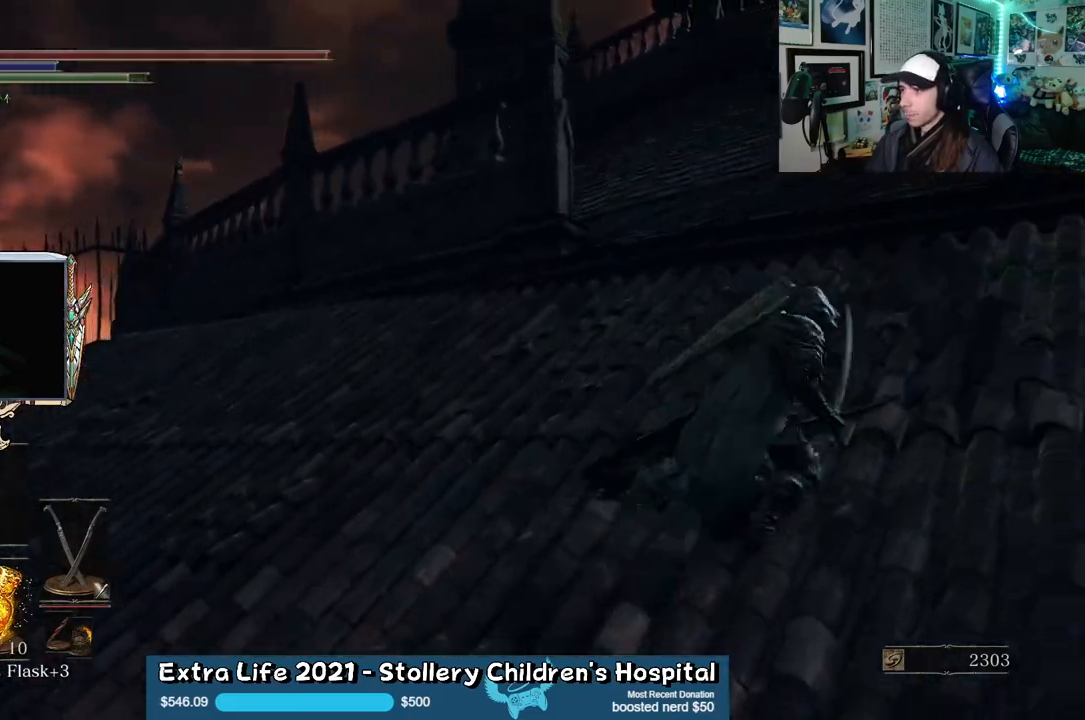
{"buttons": ["B"], "left_stick": "up-right", "right_stick": "center", "events": [[17, "left_stick", "up-right"]]}
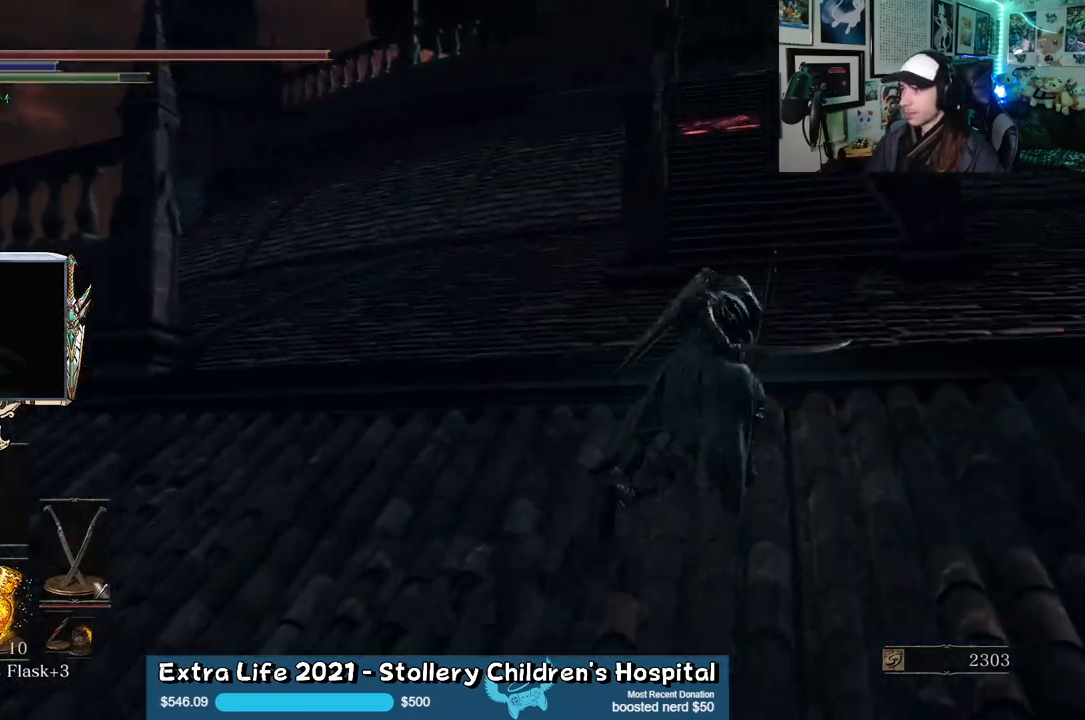
{"buttons": ["B"], "left_stick": "up-right", "right_stick": "center", "events": [[117, "right_stick", "left"], [417, "right_stick", "center"]]}
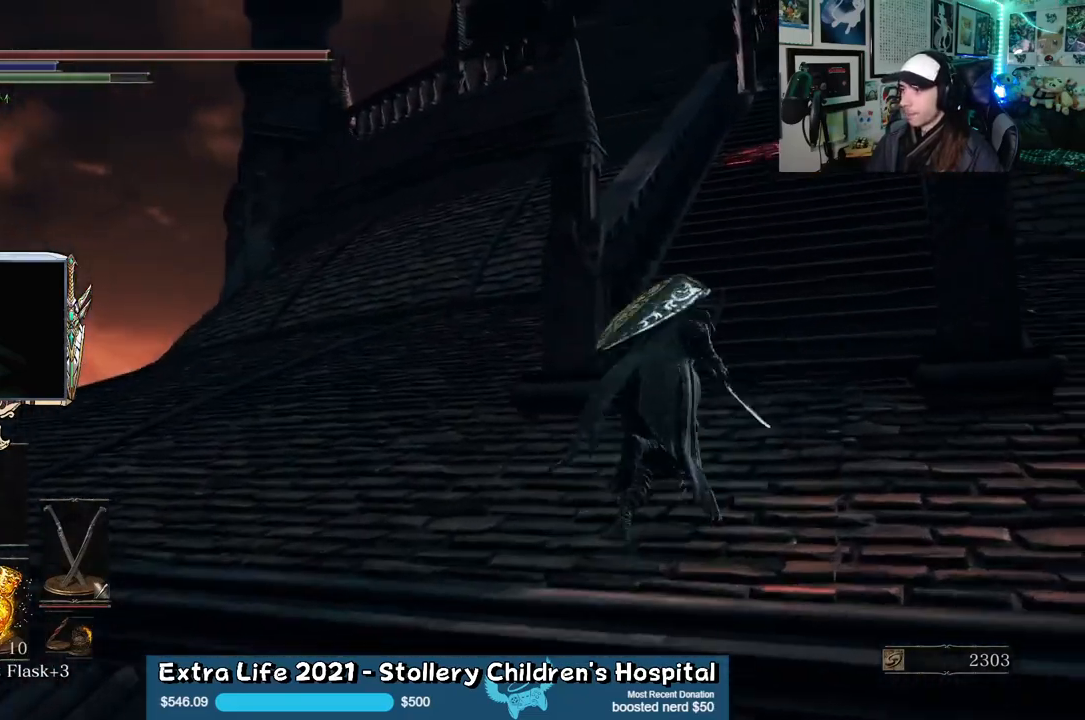
{"buttons": ["B"], "left_stick": "up", "right_stick": "center", "events": [[250, "left_stick", "up"]]}
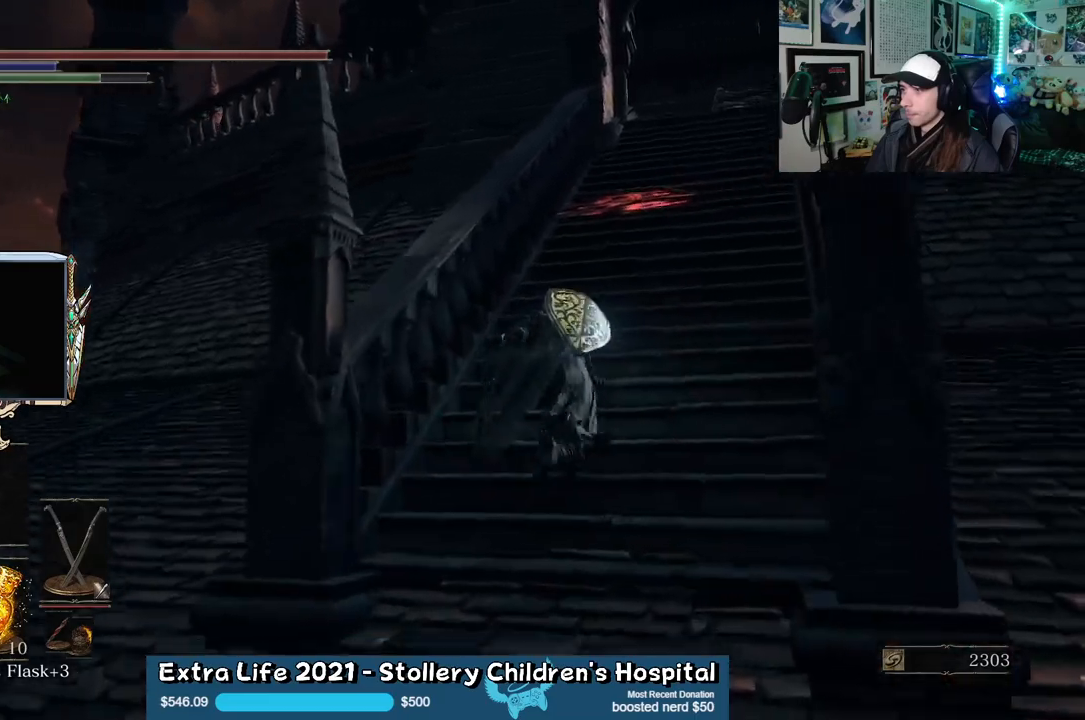
{"buttons": ["B"], "left_stick": "up", "right_stick": "center", "events": [[200, "right_stick", "right"], [317, "right_stick", "center"]]}
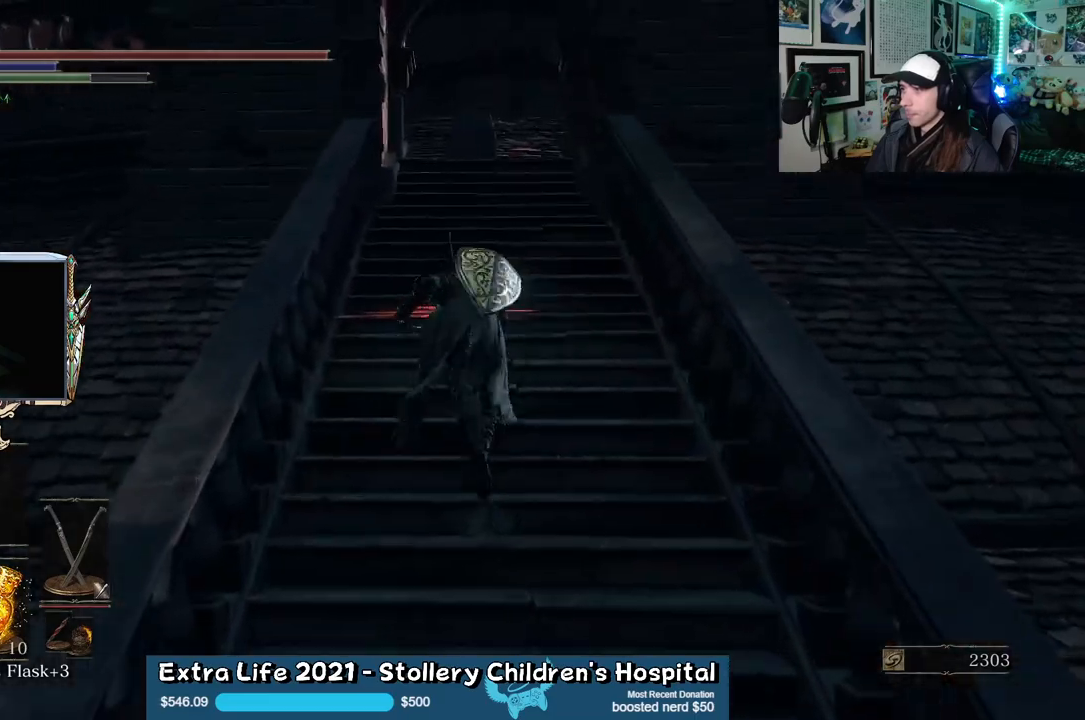
{"buttons": [], "left_stick": "center", "right_stick": "center", "events": [[33, "B", "up"], [167, "A", "down"], [300, "A", "up"], [333, "left_stick", "center"]]}
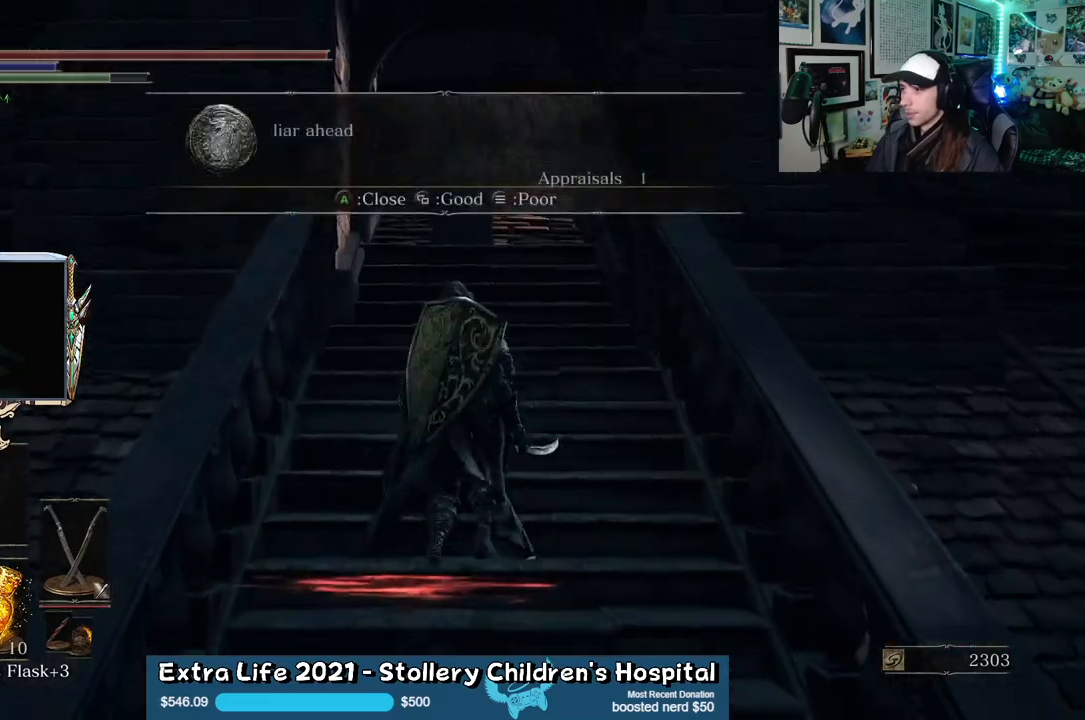
{"buttons": [], "left_stick": "up", "right_stick": "center", "events": [[217, "left_stick", "up"]]}
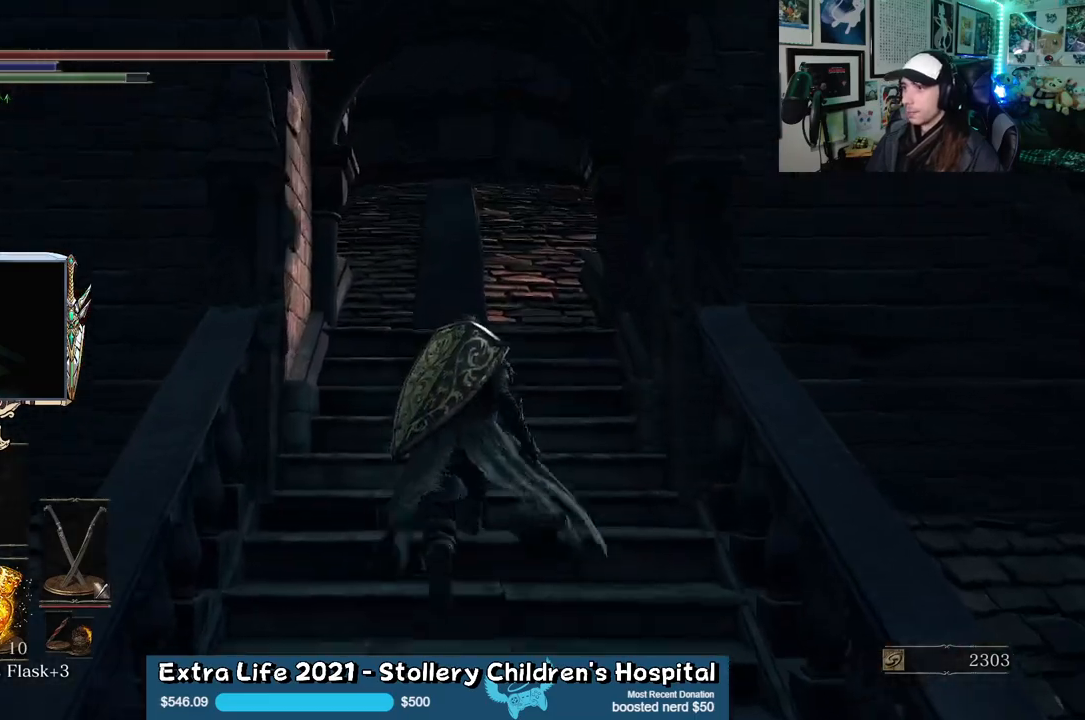
{"buttons": [], "left_stick": "up", "right_stick": "center", "events": [[200, "right_stick", "down"], [283, "right_stick", "down-left"], [383, "right_stick", "center"]]}
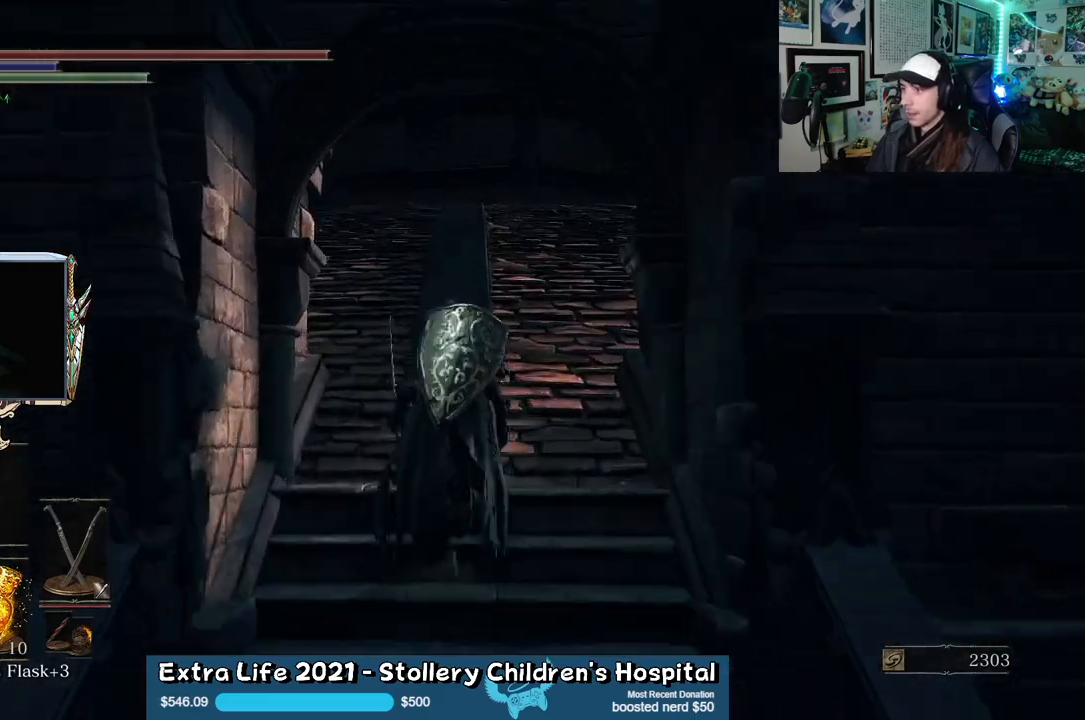
{"buttons": [], "left_stick": "up", "right_stick": "center", "events": [[200, "right_stick", "left"], [417, "right_stick", "center"]]}
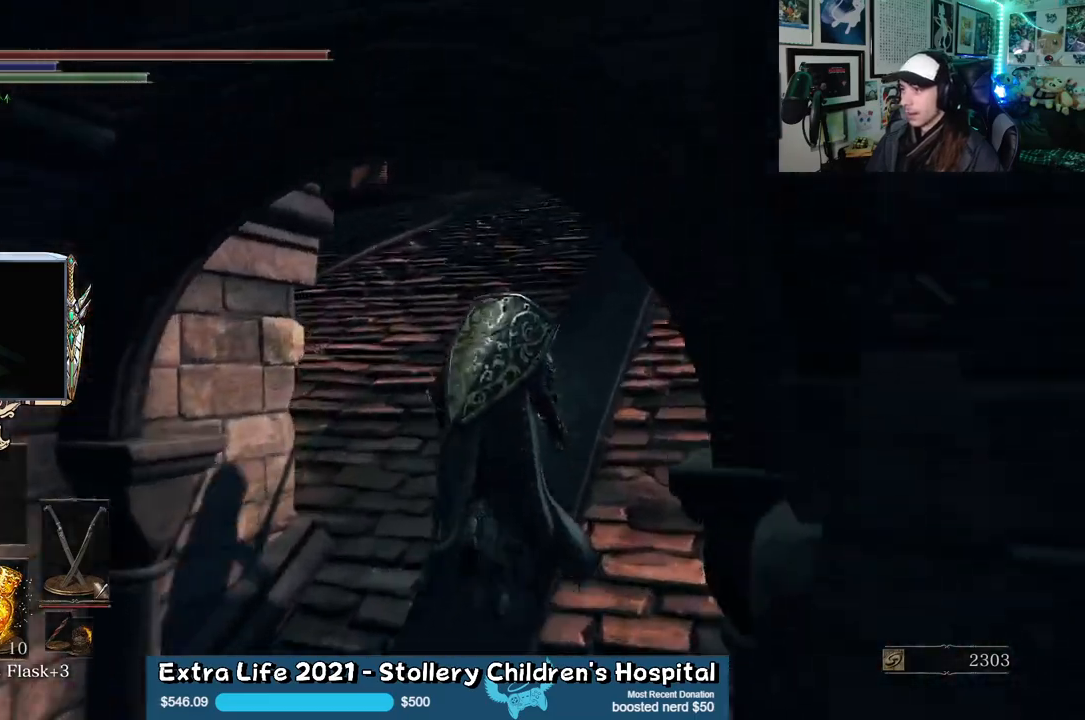
{"buttons": [], "left_stick": "up-right", "right_stick": "center", "events": [[50, "right_stick", "left"], [233, "left_stick", "up-right"], [300, "right_stick", "center"]]}
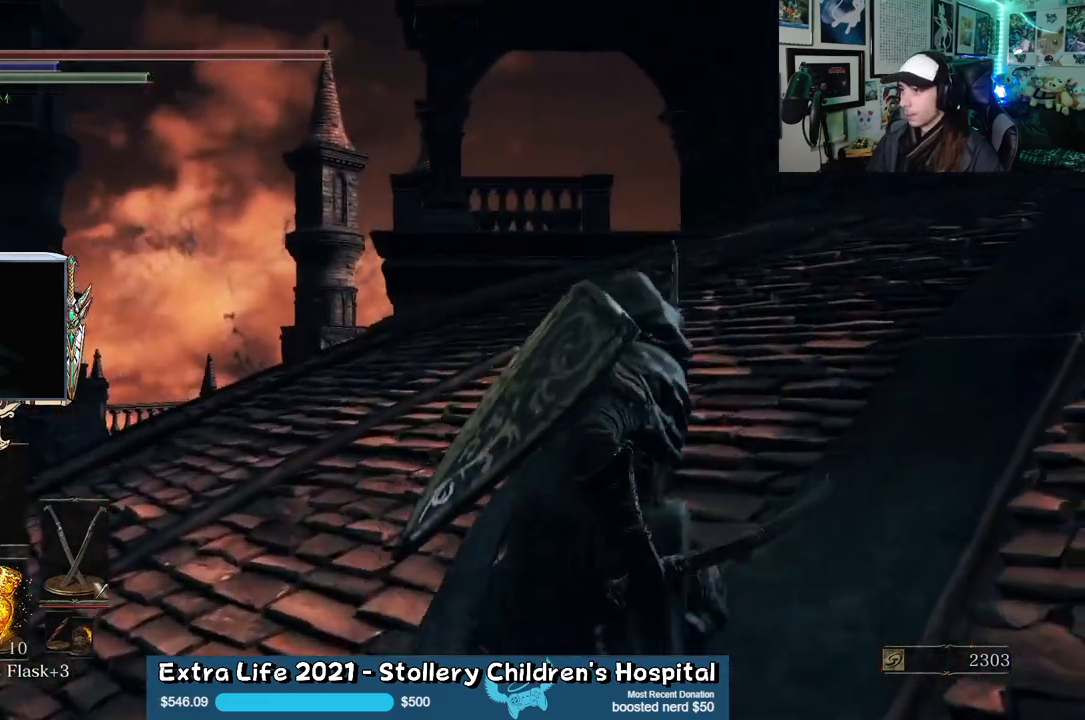
{"buttons": [], "left_stick": "up-right", "right_stick": "center", "events": [[50, "right_stick", "down-left"], [300, "right_stick", "center"]]}
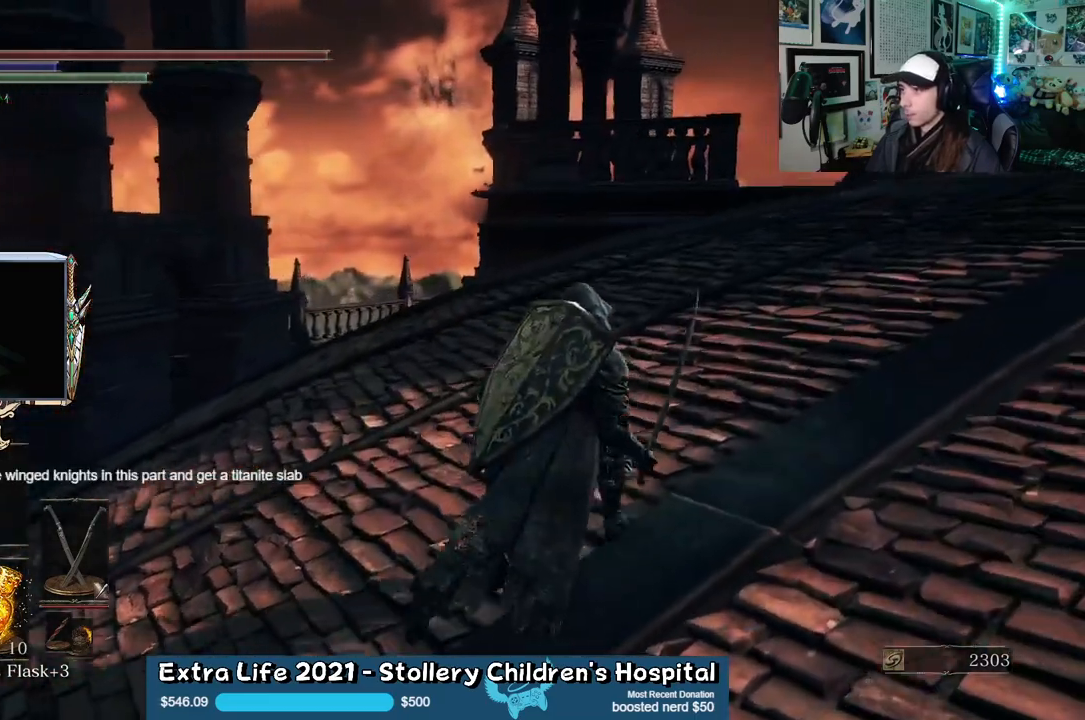
{"buttons": [], "left_stick": "up-right", "right_stick": "center", "events": [[217, "right_stick", "right"], [500, "right_stick", "center"]]}
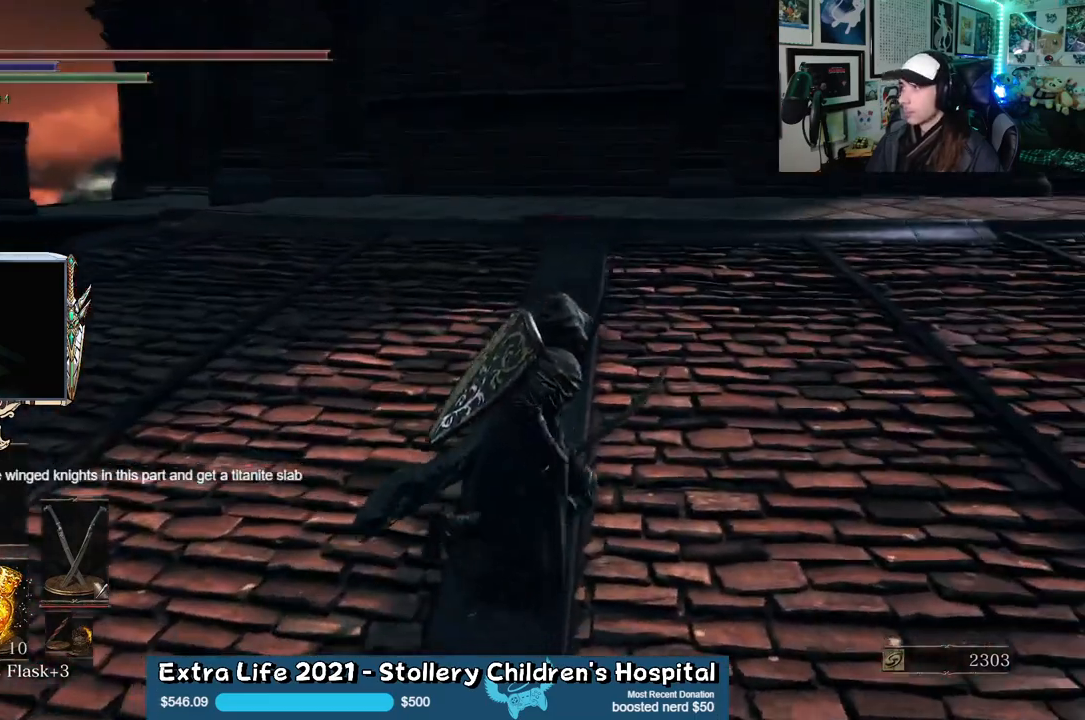
{"buttons": [], "left_stick": "center", "right_stick": "center", "events": [[367, "left_stick", "center"]]}
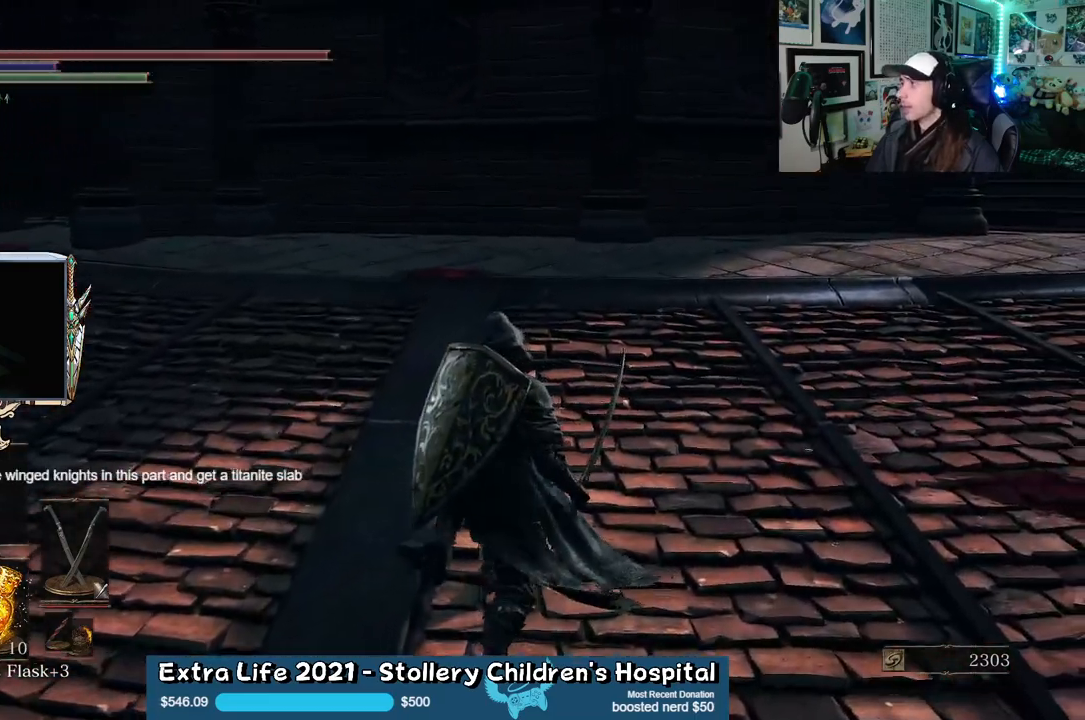
{"buttons": [], "left_stick": "up-right", "right_stick": "center", "events": [[167, "left_stick", "up-right"], [200, "right_stick", "right"], [483, "right_stick", "center"]]}
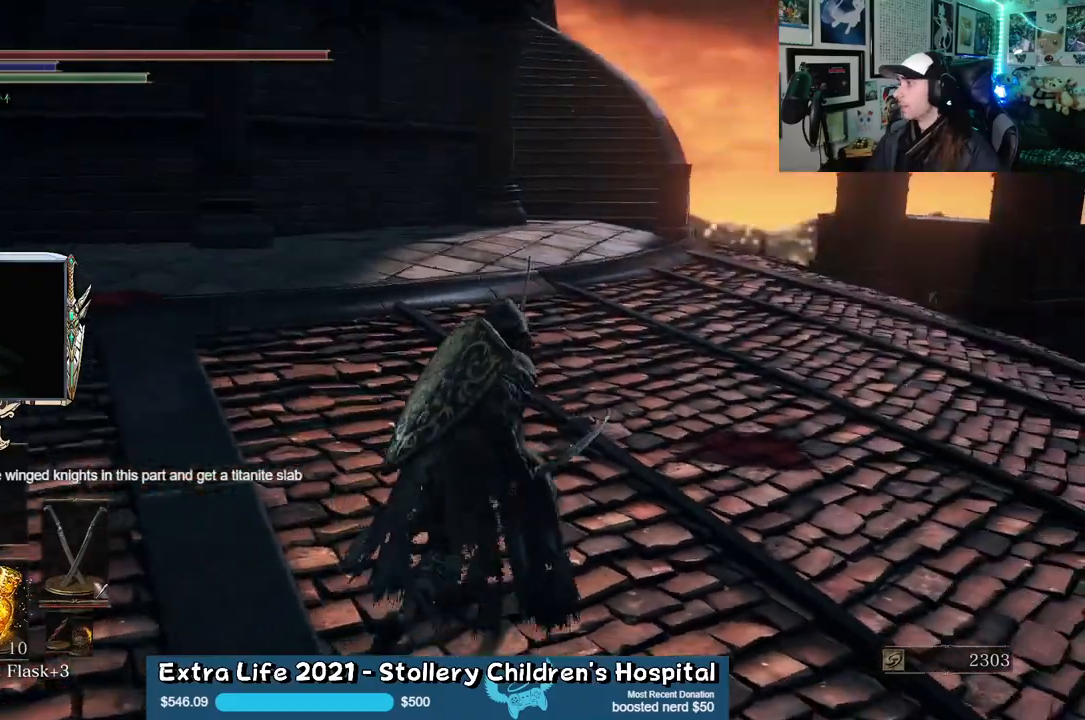
{"buttons": [], "left_stick": "up", "right_stick": "center", "events": [[67, "left_stick", "up"]]}
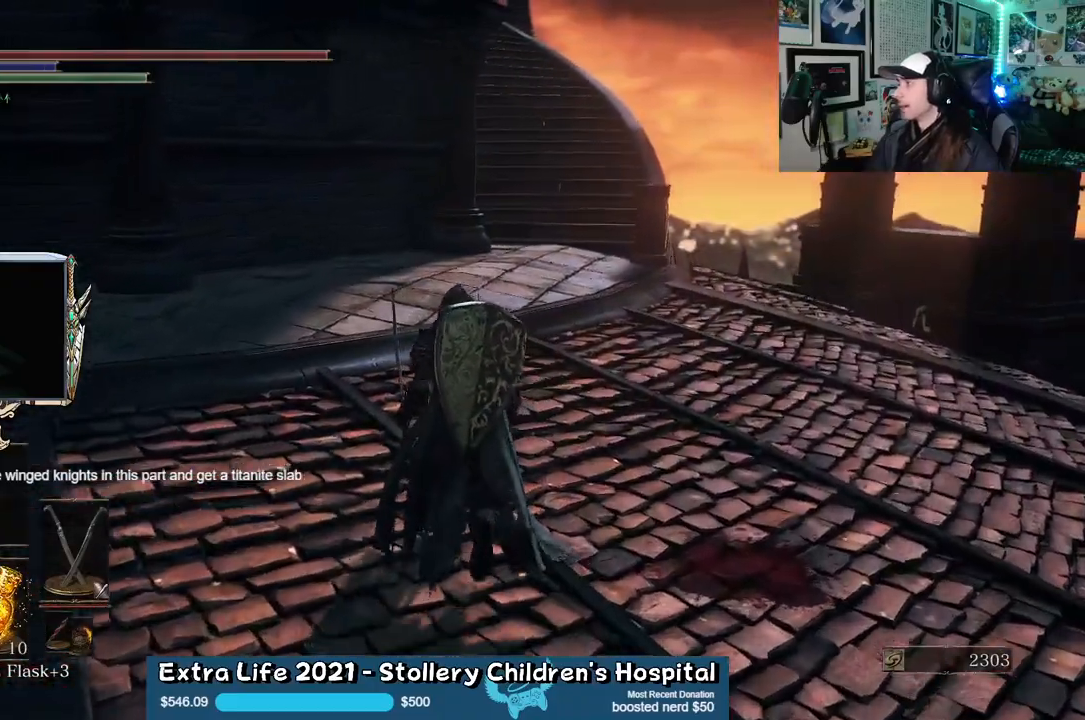
{"buttons": [], "left_stick": "up", "right_stick": "down-right", "events": [[417, "right_stick", "down-right"]]}
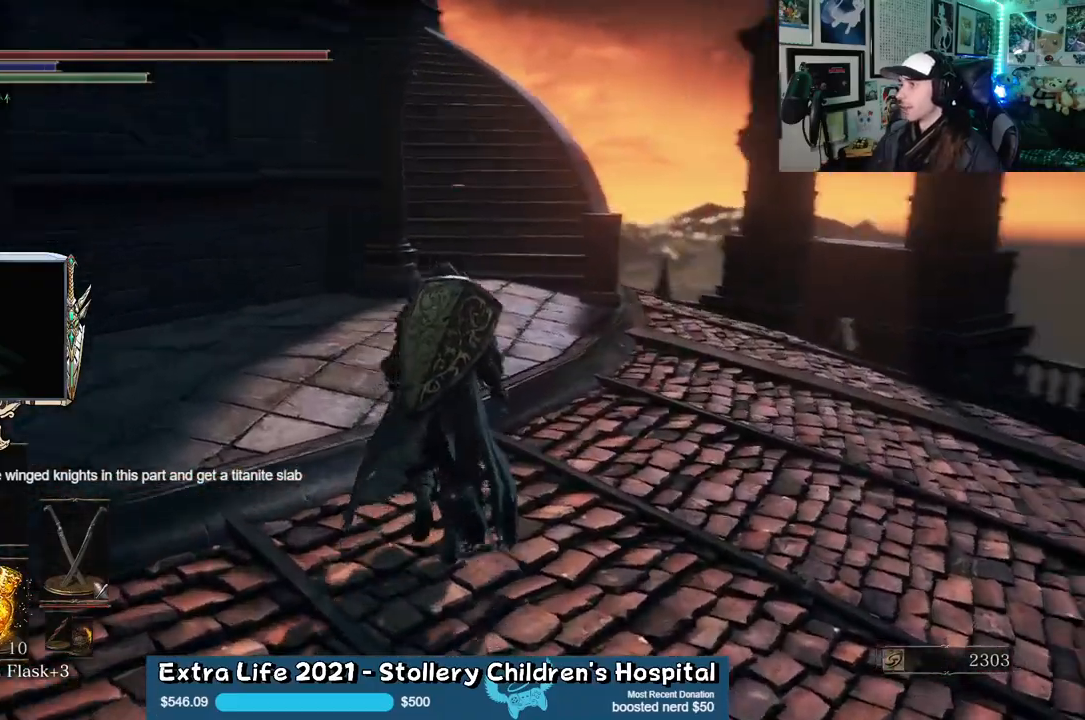
{"buttons": [], "left_stick": "up", "right_stick": "center", "events": [[250, "right_stick", "center"]]}
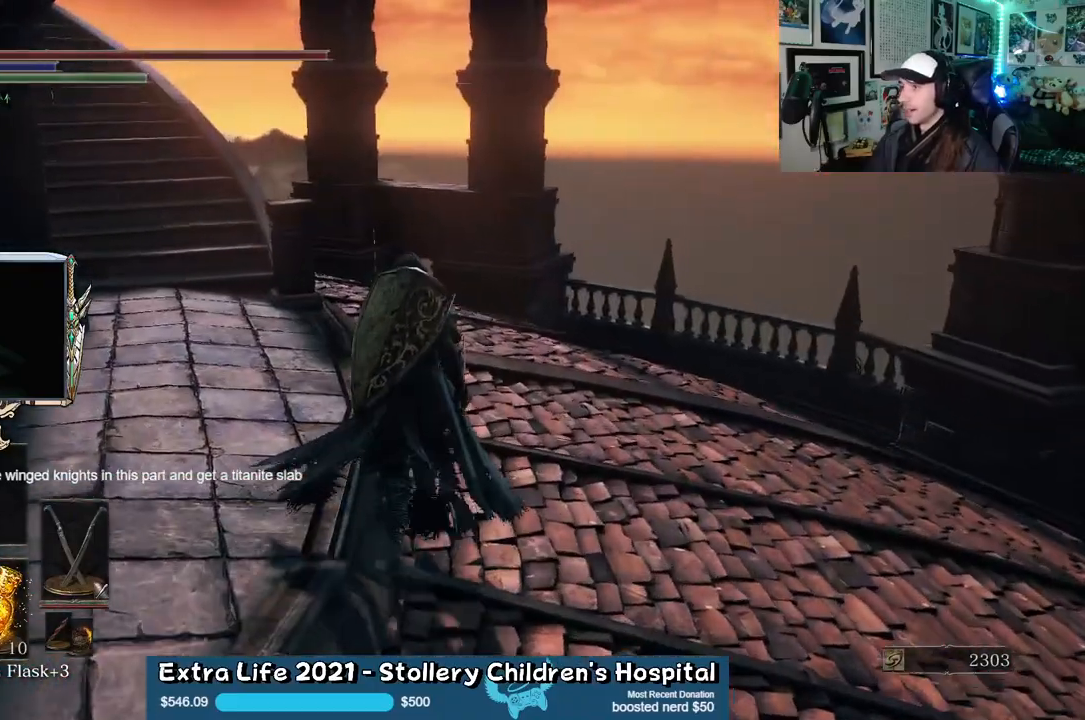
{"buttons": [], "left_stick": "up", "right_stick": "center", "events": []}
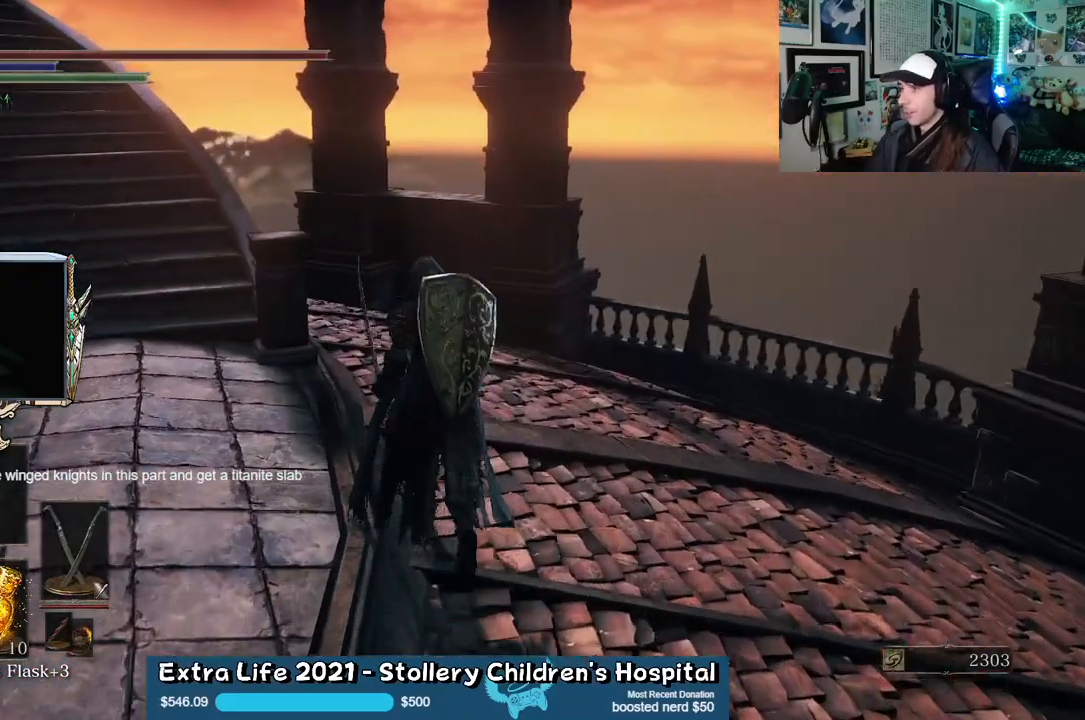
{"buttons": [], "left_stick": "up", "right_stick": "center", "events": [[100, "right_stick", "down"], [167, "L2", "down"], [217, "L2", "up"], [233, "right_stick", "down-left"], [433, "right_stick", "center"]]}
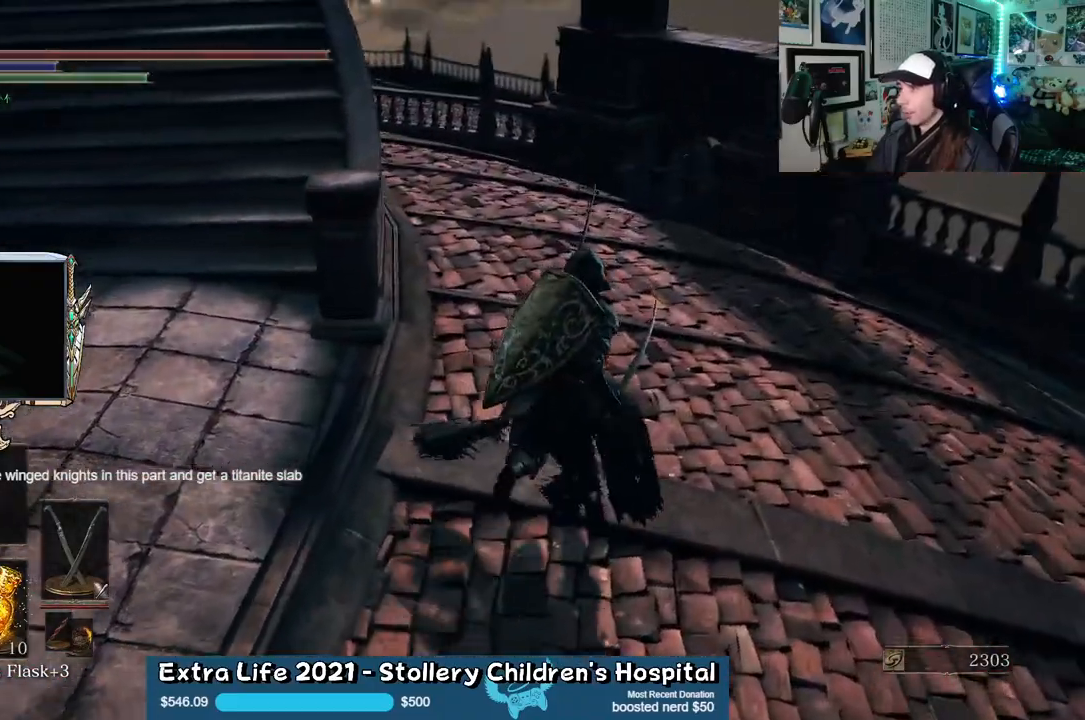
{"buttons": [], "left_stick": "left", "right_stick": "left", "events": [[33, "left_stick", "center"], [333, "right_stick", "left"], [467, "left_stick", "left"]]}